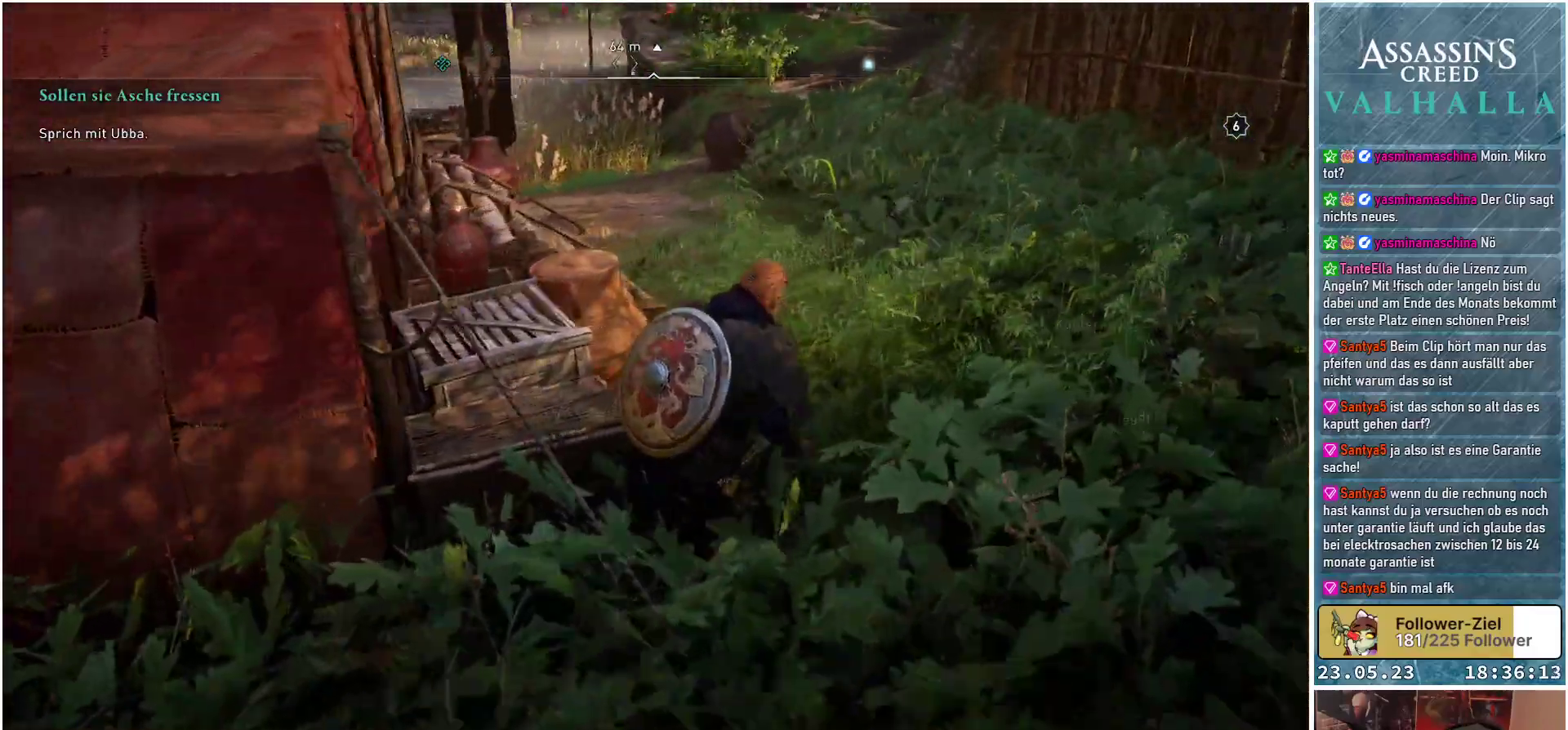
Gameplay with a controller (Xbox layout); each line is a JSON object with the inputs held at the frame after it. "events" lists button and stick changes between this image and that frame as [ms after this image, input, new state], when the widget could be followed in between.
{"buttons": [], "left_stick": "up-right", "right_stick": "center", "events": [[350, "right_stick", "center"]]}
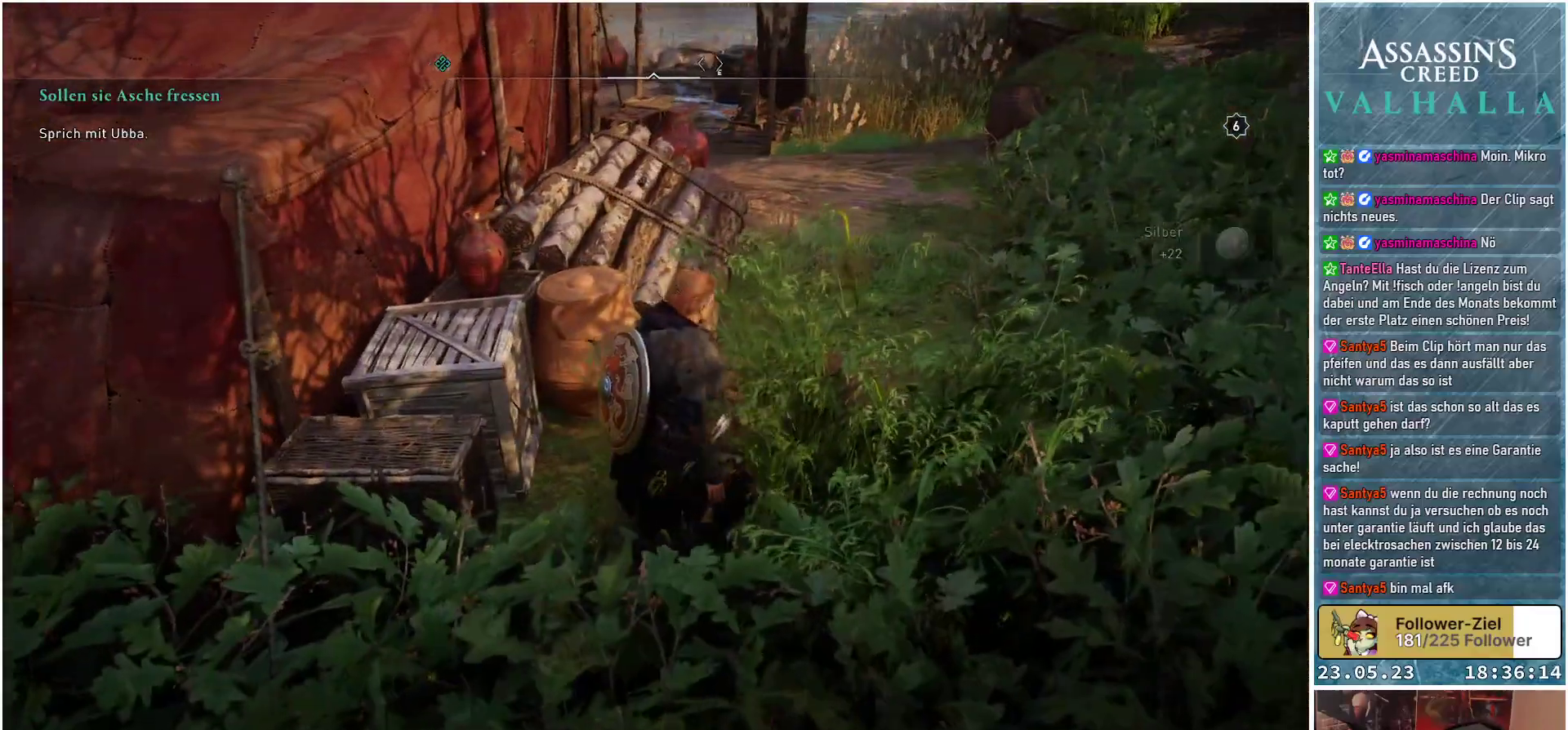
{"buttons": [], "left_stick": "up-right", "right_stick": "down-left", "events": [[33, "right_stick", "left"], [117, "right_stick", "down-left"]]}
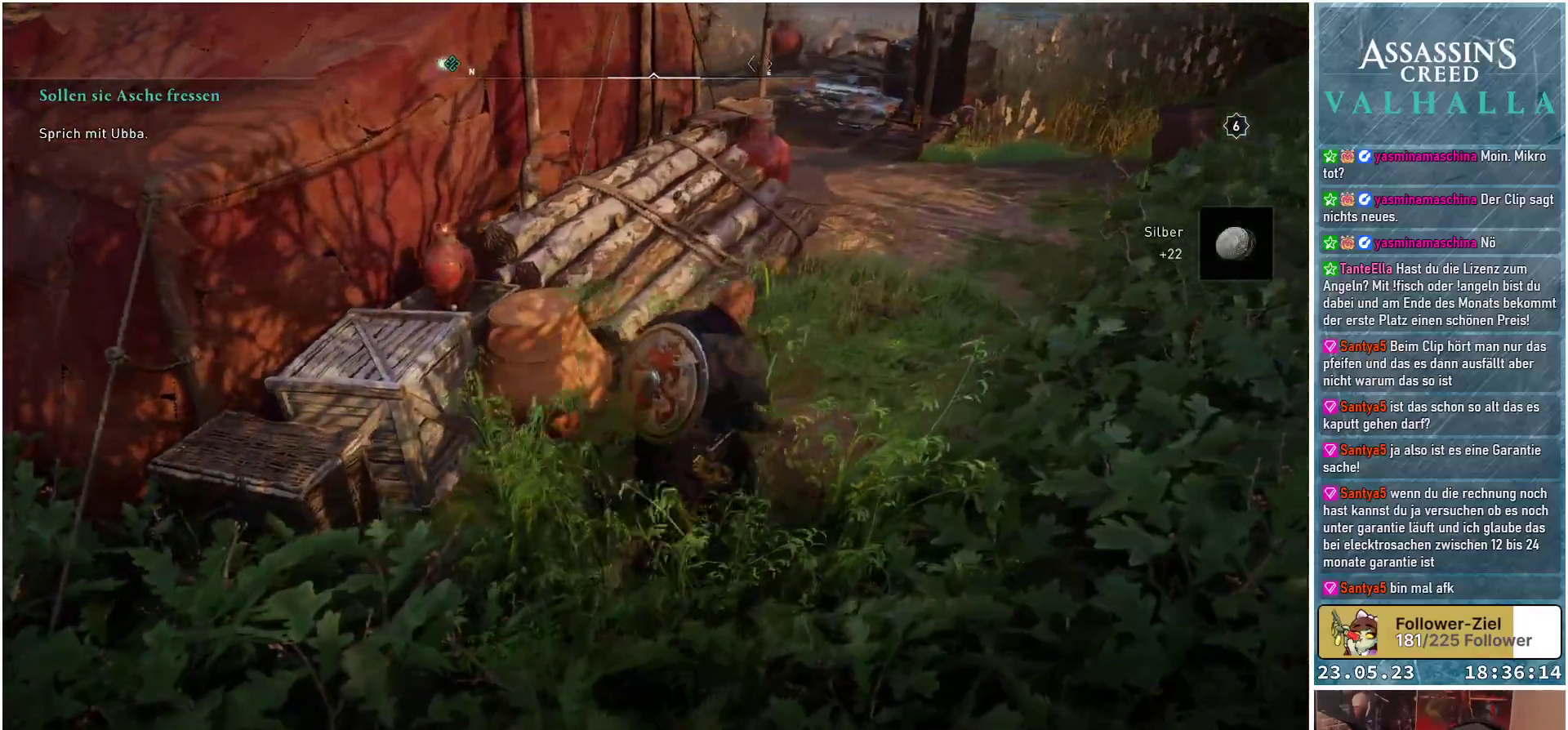
{"buttons": [], "left_stick": "up", "right_stick": "center", "events": [[183, "right_stick", "center"], [217, "left_stick", "up"]]}
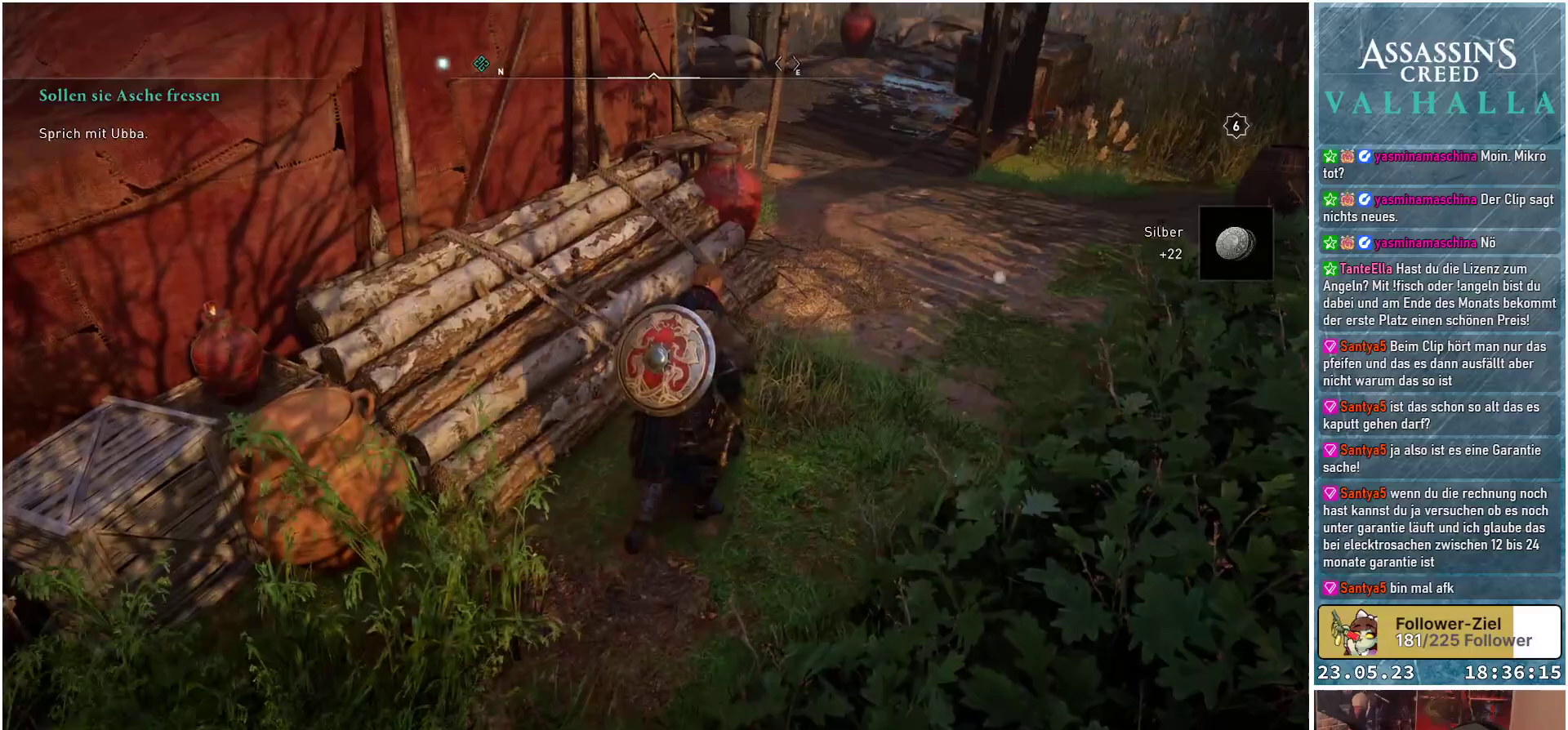
{"buttons": [], "left_stick": "left", "right_stick": "down-left", "events": [[67, "right_stick", "down-left"], [233, "left_stick", "left"]]}
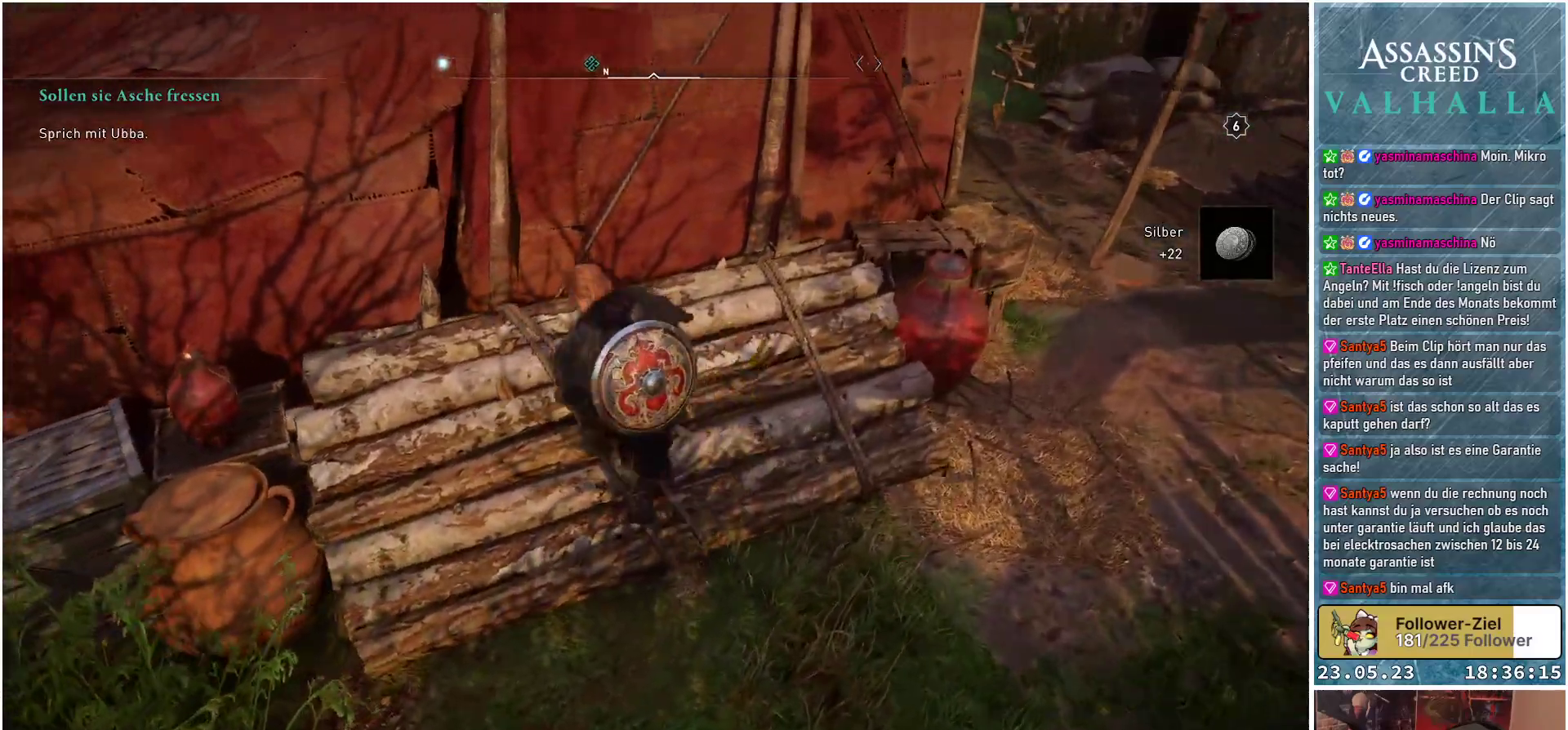
{"buttons": [], "left_stick": "left", "right_stick": "center", "events": [[367, "right_stick", "center"]]}
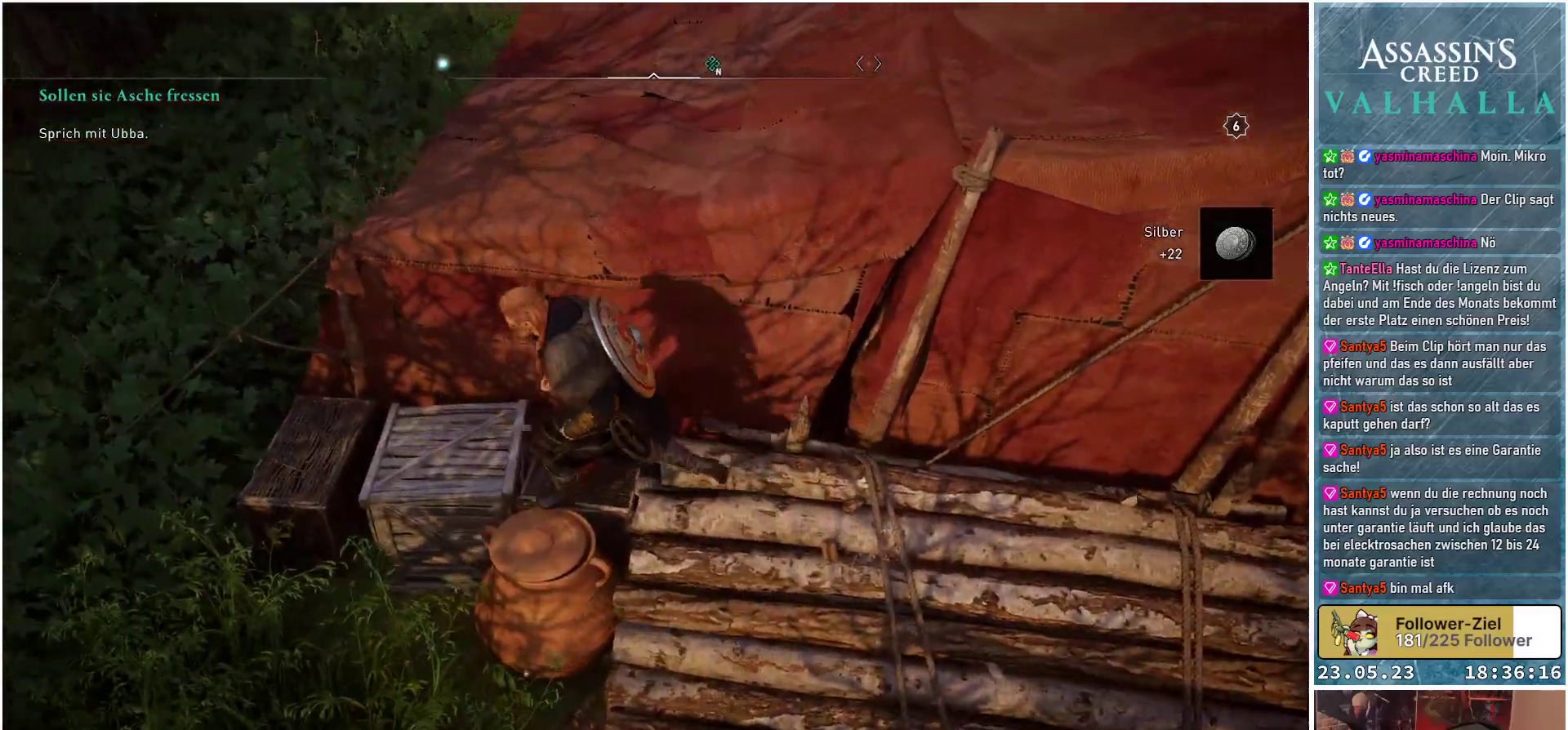
{"buttons": [], "left_stick": "center", "right_stick": "center", "events": [[300, "left_stick", "center"]]}
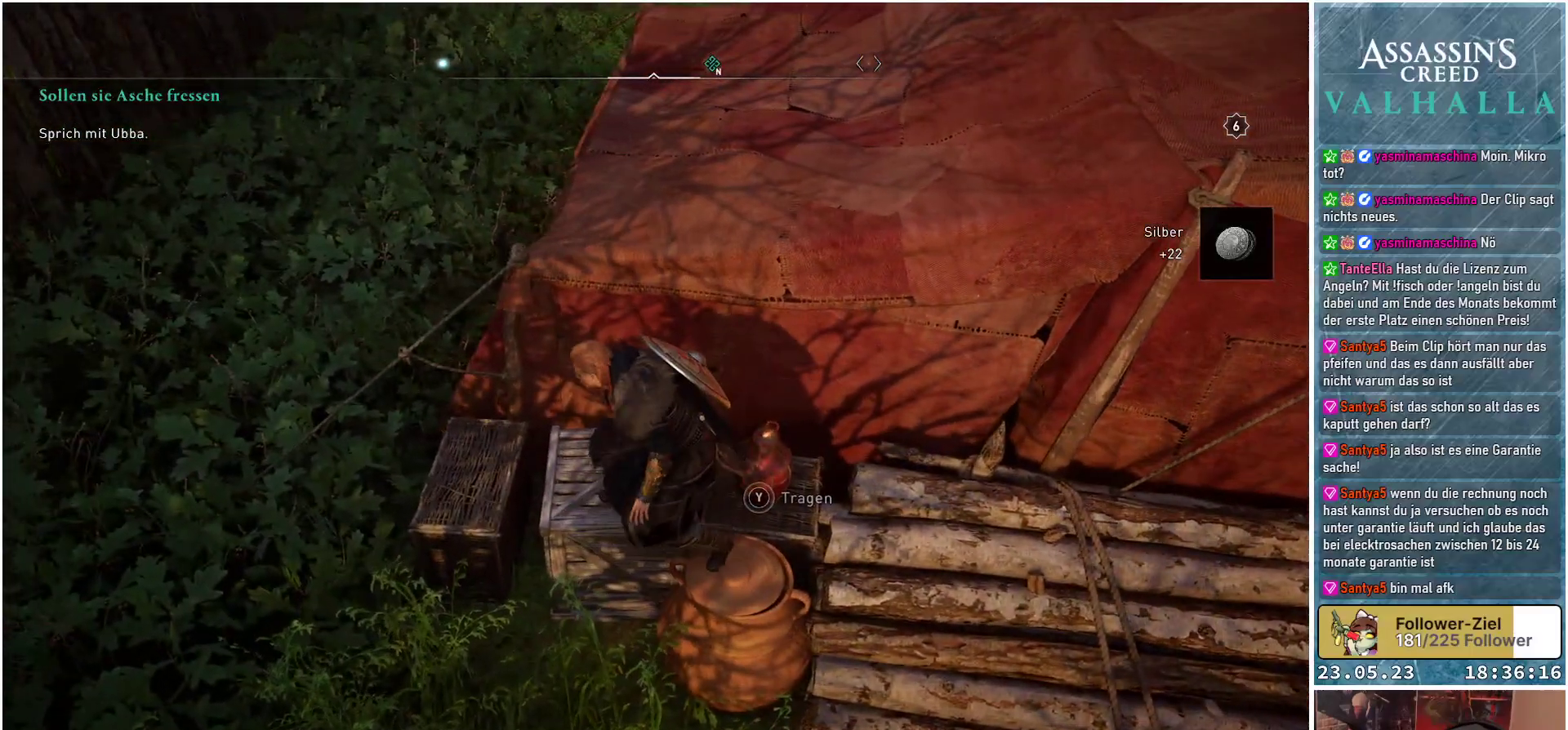
{"buttons": [], "left_stick": "down-right", "right_stick": "right", "events": [[17, "right_stick", "right"], [333, "left_stick", "down-right"]]}
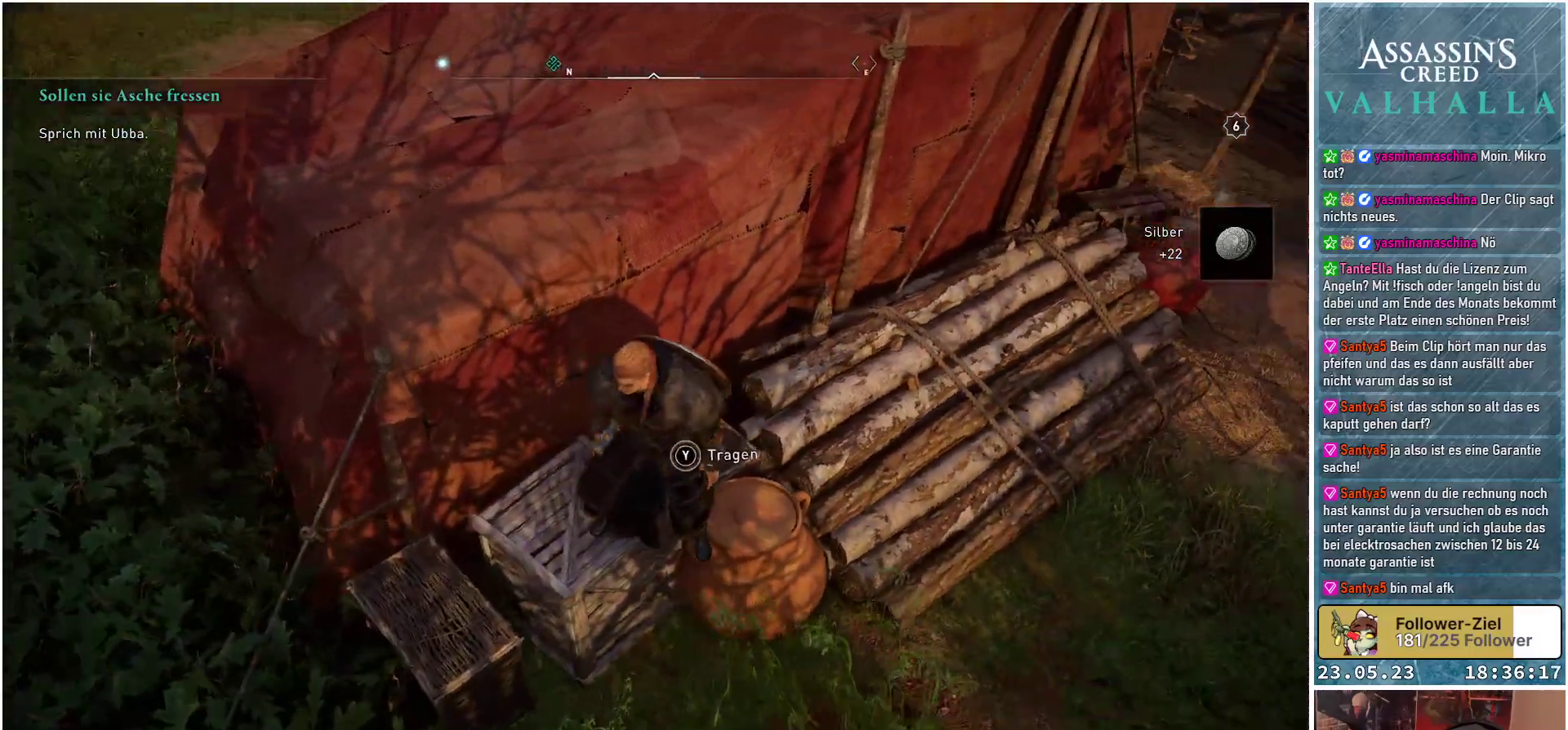
{"buttons": [], "left_stick": "right", "right_stick": "center", "events": [[100, "right_stick", "center"], [217, "left_stick", "right"], [217, "right_stick", "up-right"], [450, "right_stick", "center"]]}
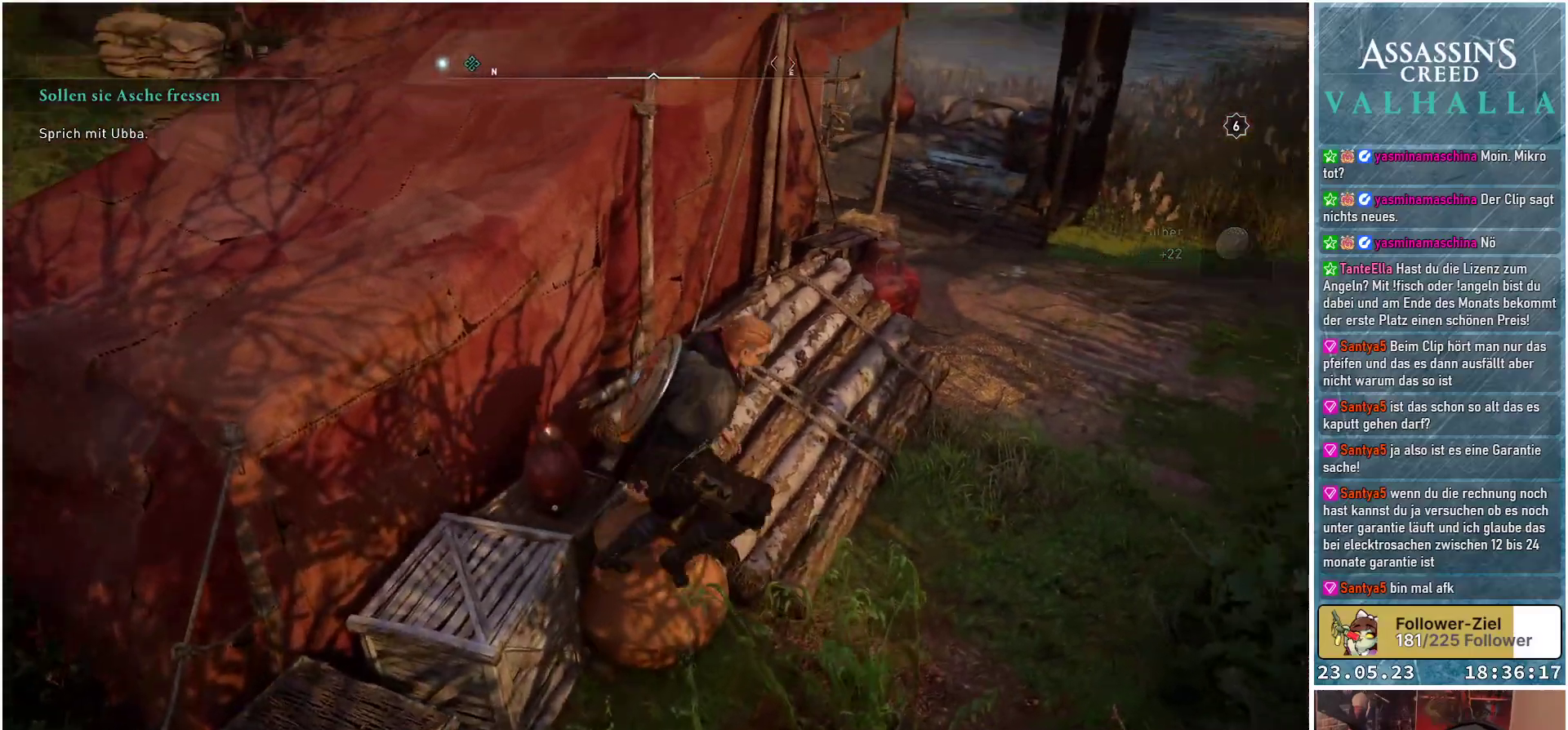
{"buttons": [], "left_stick": "up-right", "right_stick": "center", "events": [[283, "left_stick", "up-right"]]}
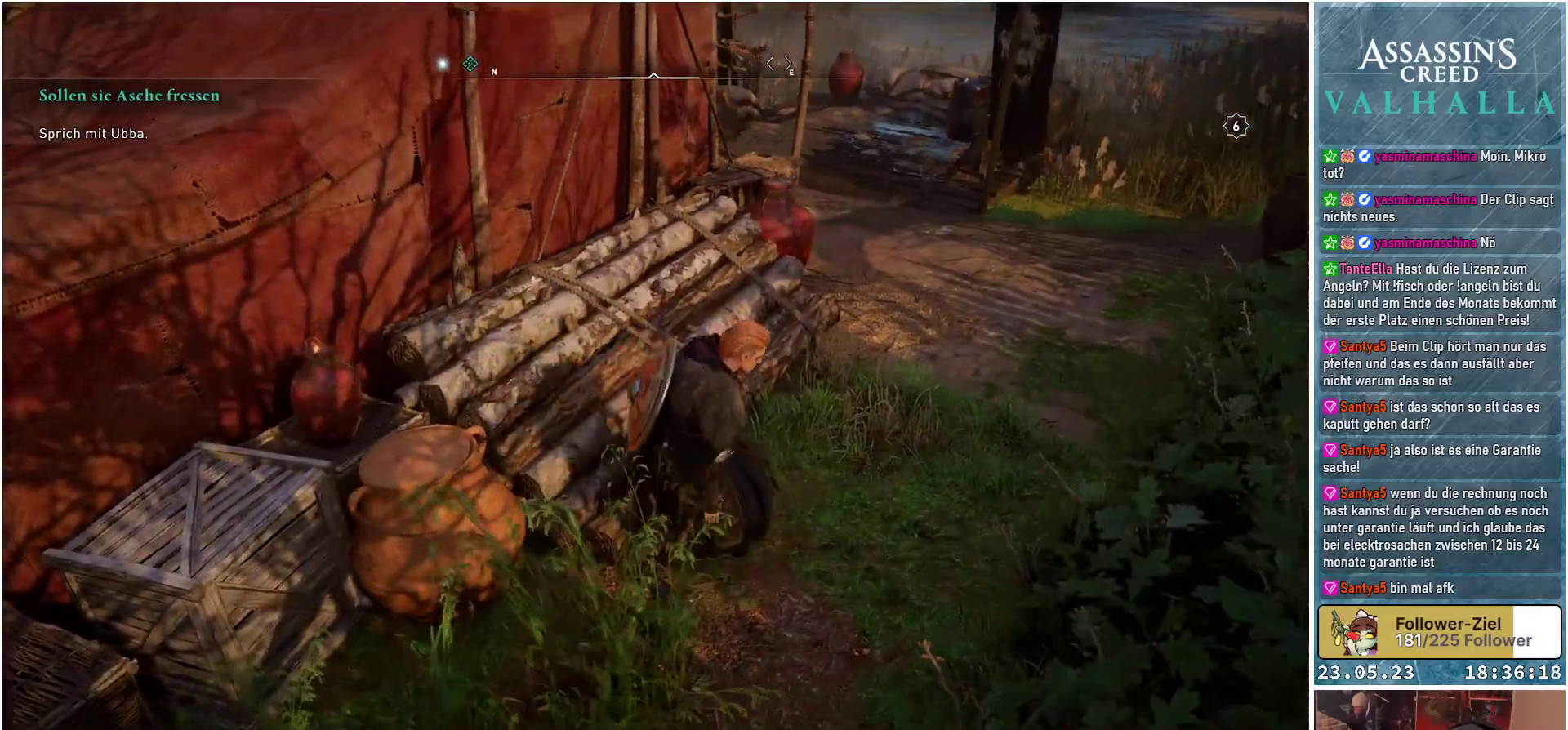
{"buttons": [], "left_stick": "up-right", "right_stick": "center", "events": [[183, "right_stick", "up"], [317, "right_stick", "center"]]}
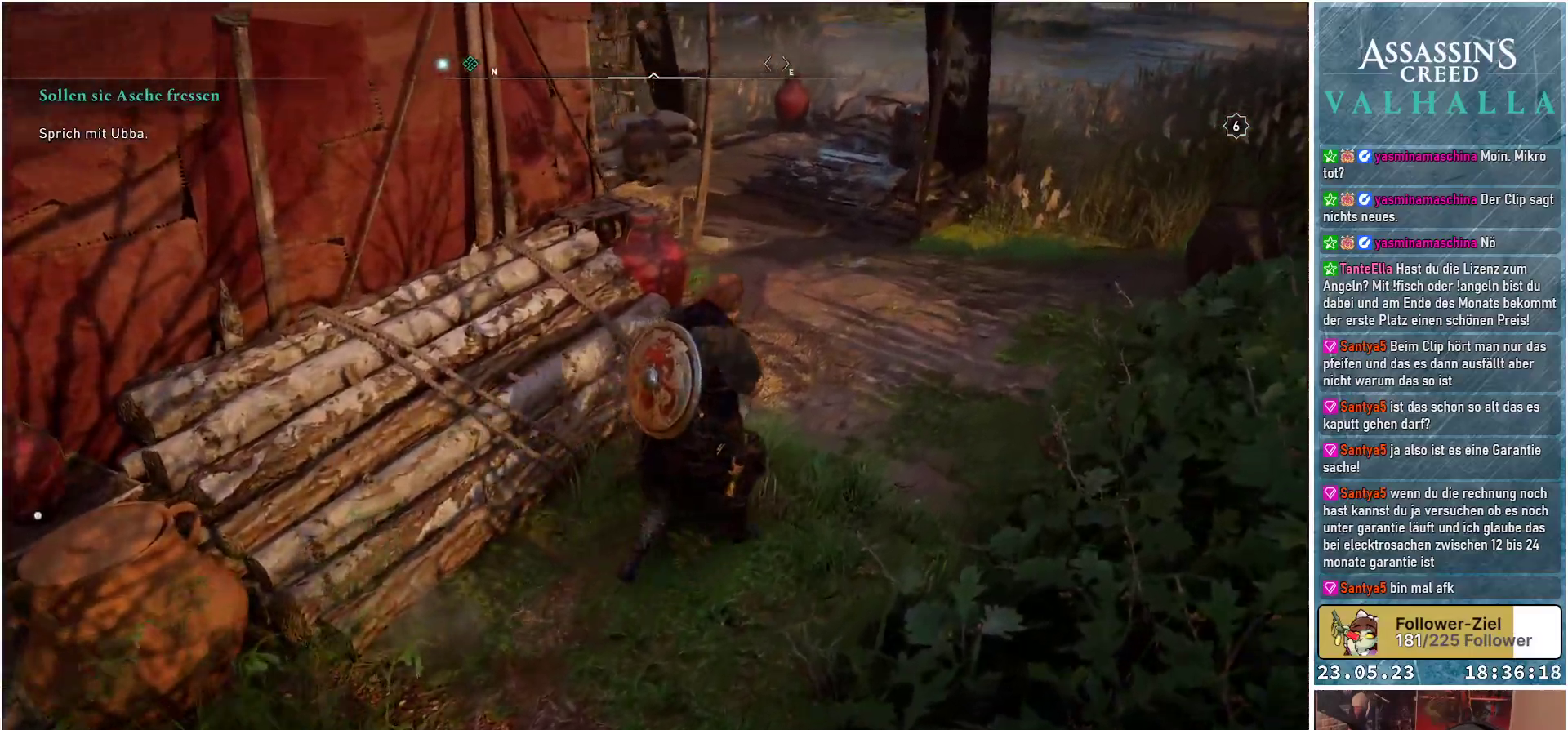
{"buttons": [], "left_stick": "up", "right_stick": "center", "events": [[100, "left_stick", "up"]]}
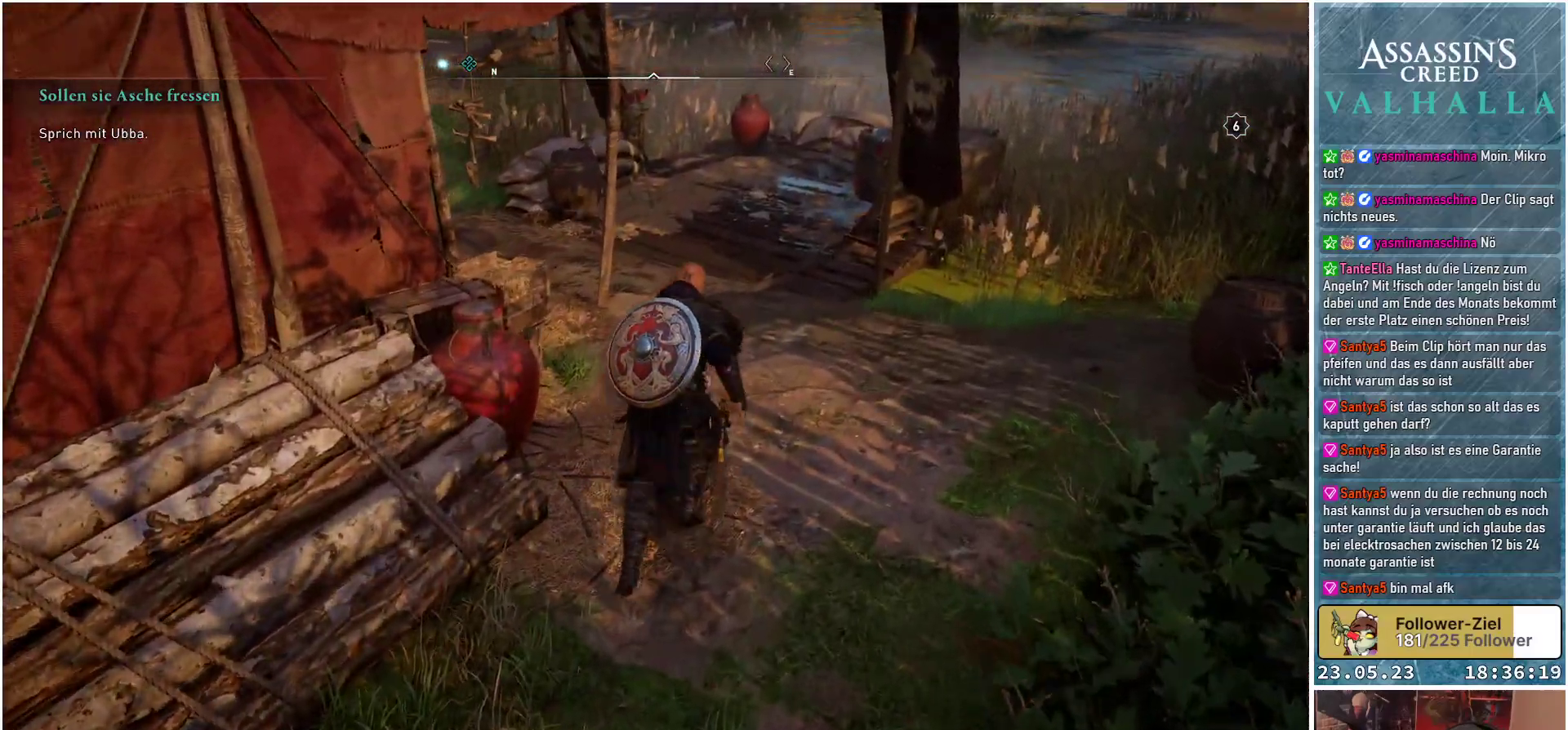
{"buttons": [], "left_stick": "up", "right_stick": "left", "events": [[83, "right_stick", "left"]]}
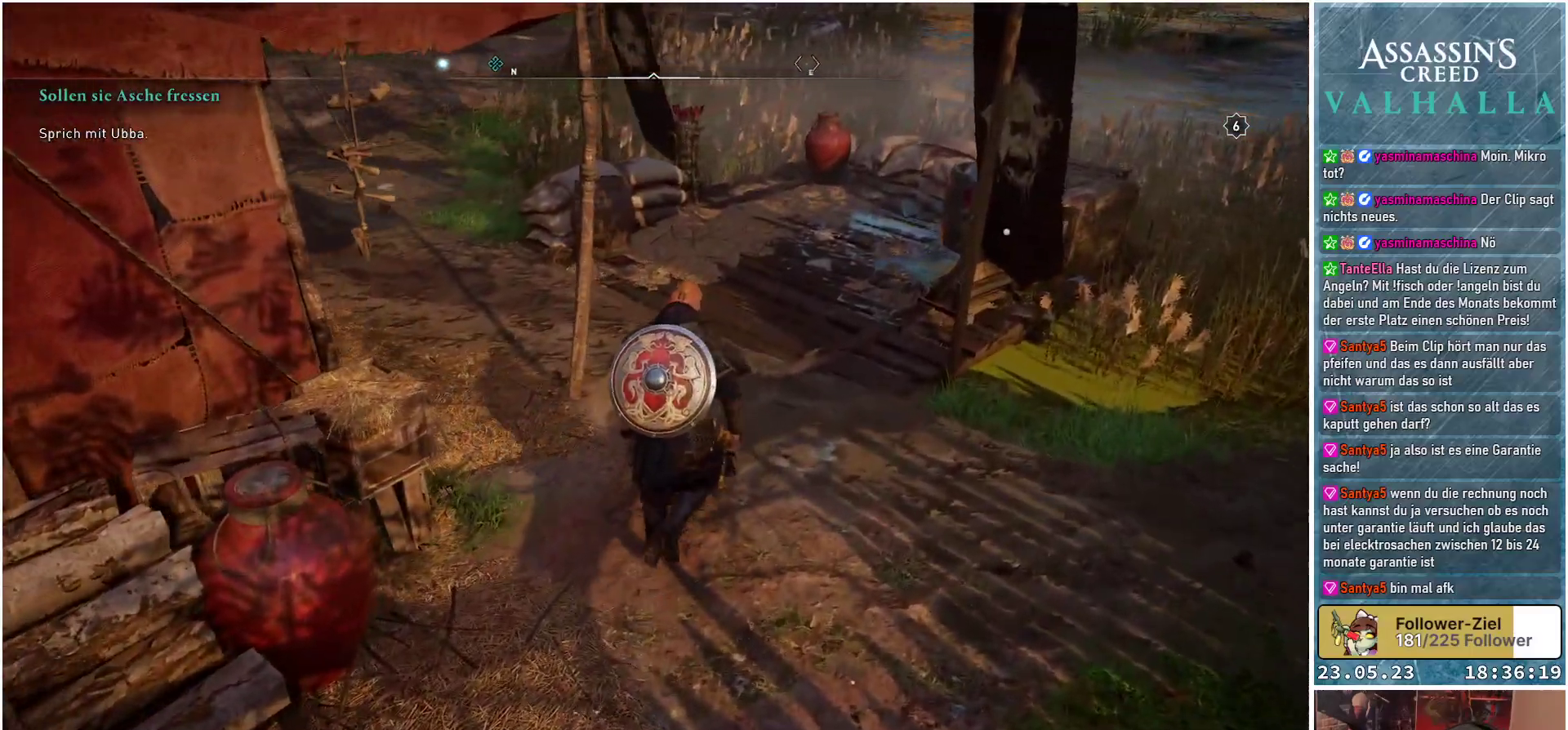
{"buttons": [], "left_stick": "up", "right_stick": "left", "events": []}
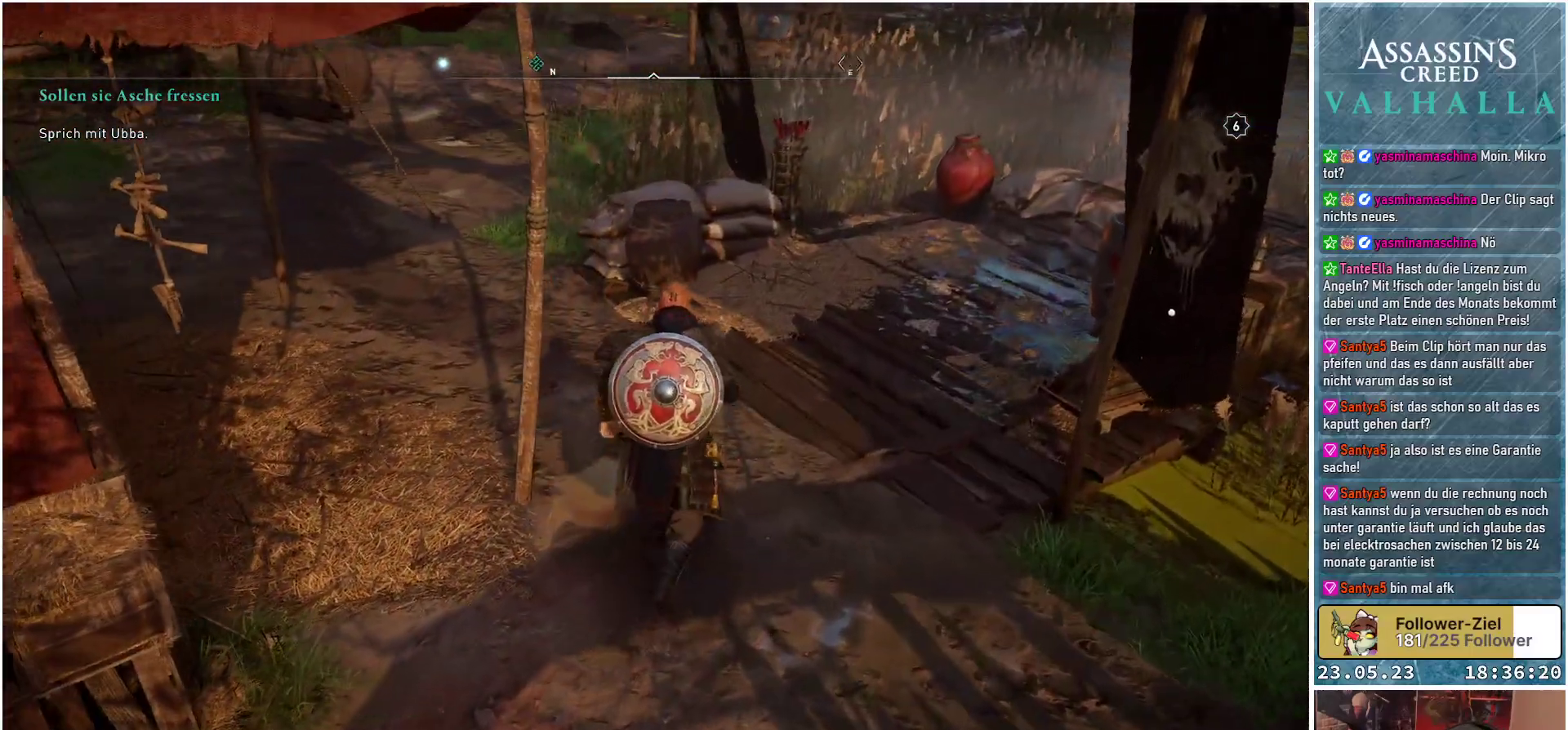
{"buttons": [], "left_stick": "up-right", "right_stick": "right", "events": [[267, "right_stick", "center"], [317, "left_stick", "up-right"], [367, "right_stick", "right"]]}
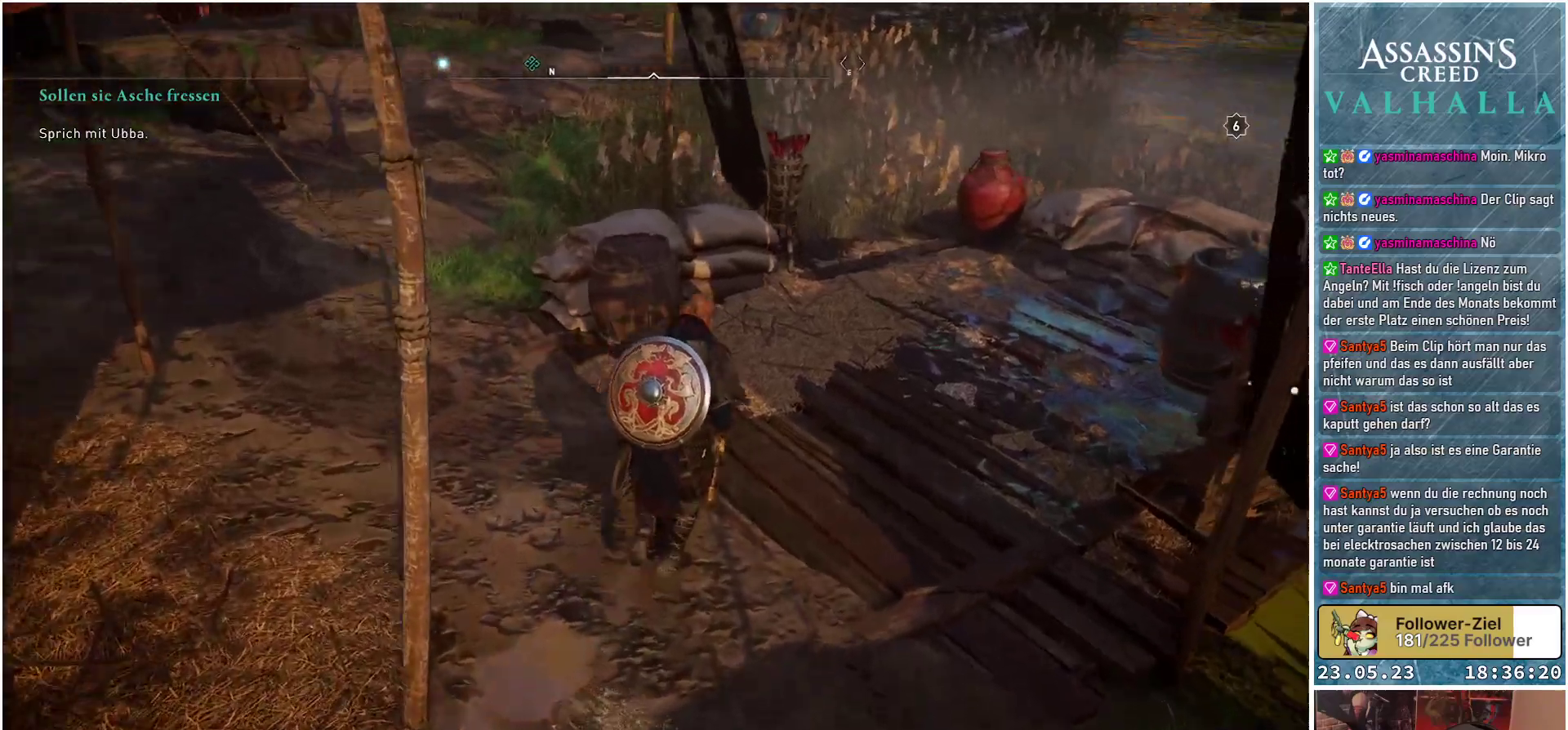
{"buttons": [], "left_stick": "up-right", "right_stick": "center", "events": [[450, "right_stick", "center"]]}
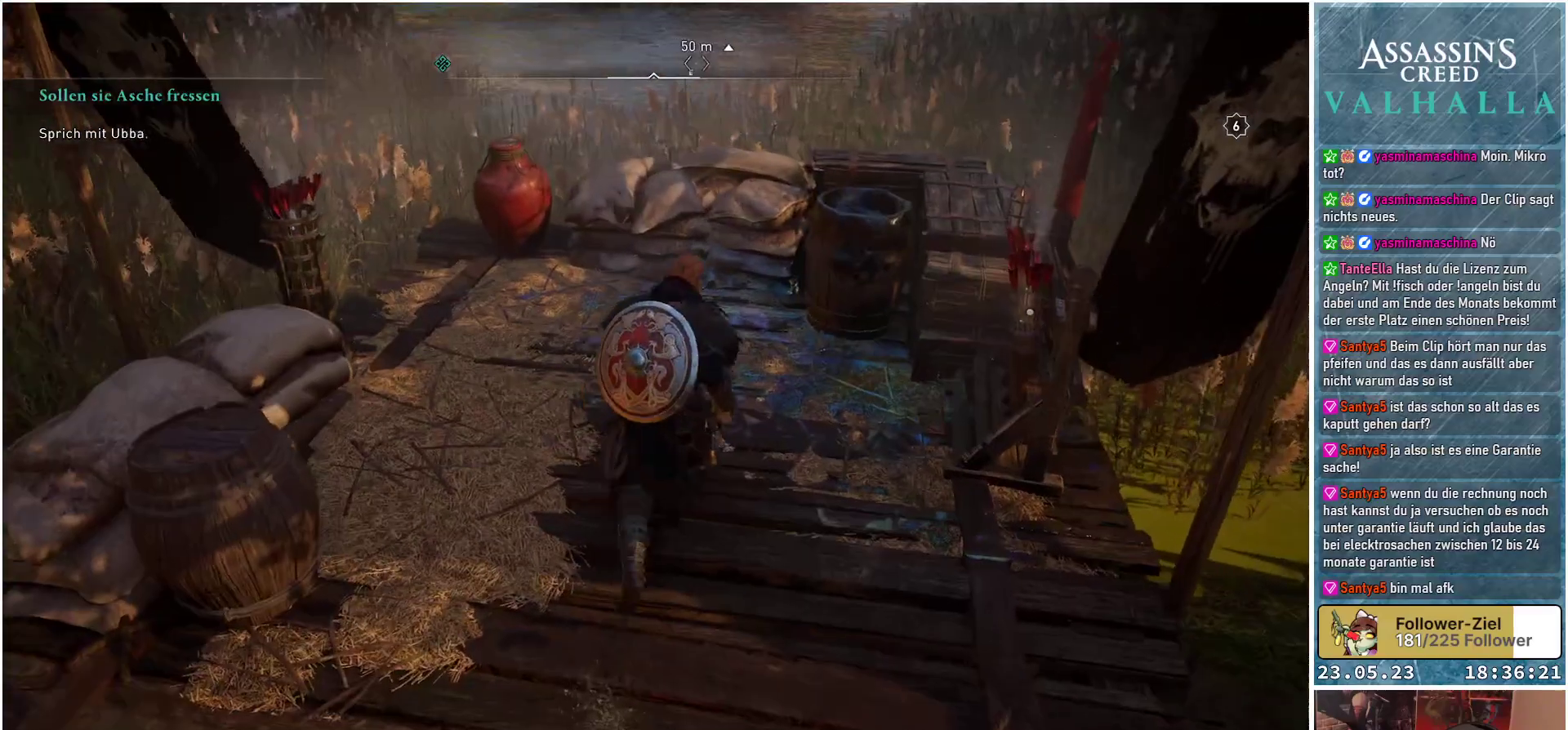
{"buttons": [], "left_stick": "center", "right_stick": "center", "events": [[33, "right_stick", "down-right"], [383, "left_stick", "center"], [417, "right_stick", "center"]]}
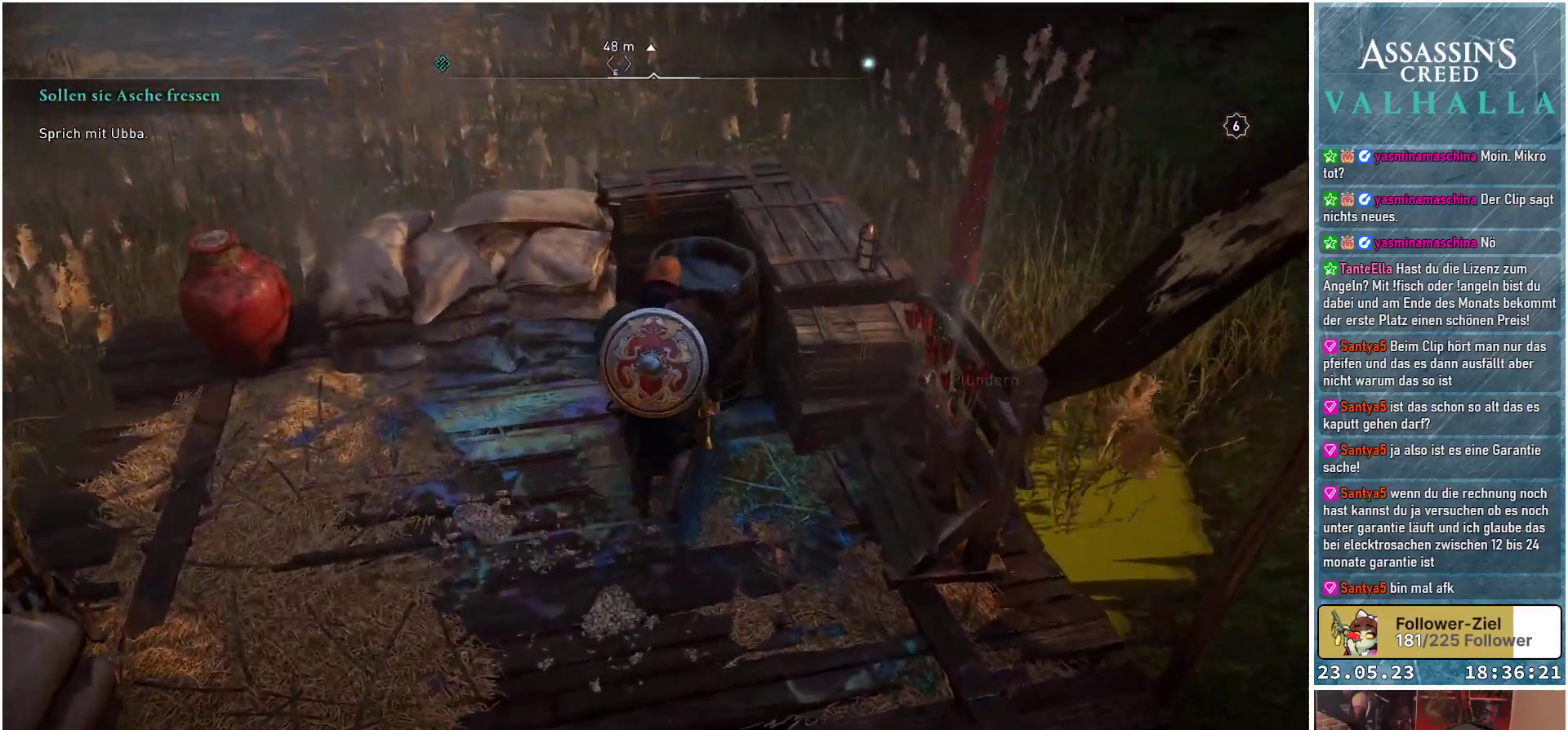
{"buttons": [], "left_stick": "center", "right_stick": "center", "events": [[100, "Y", "down"], [167, "Y", "up"]]}
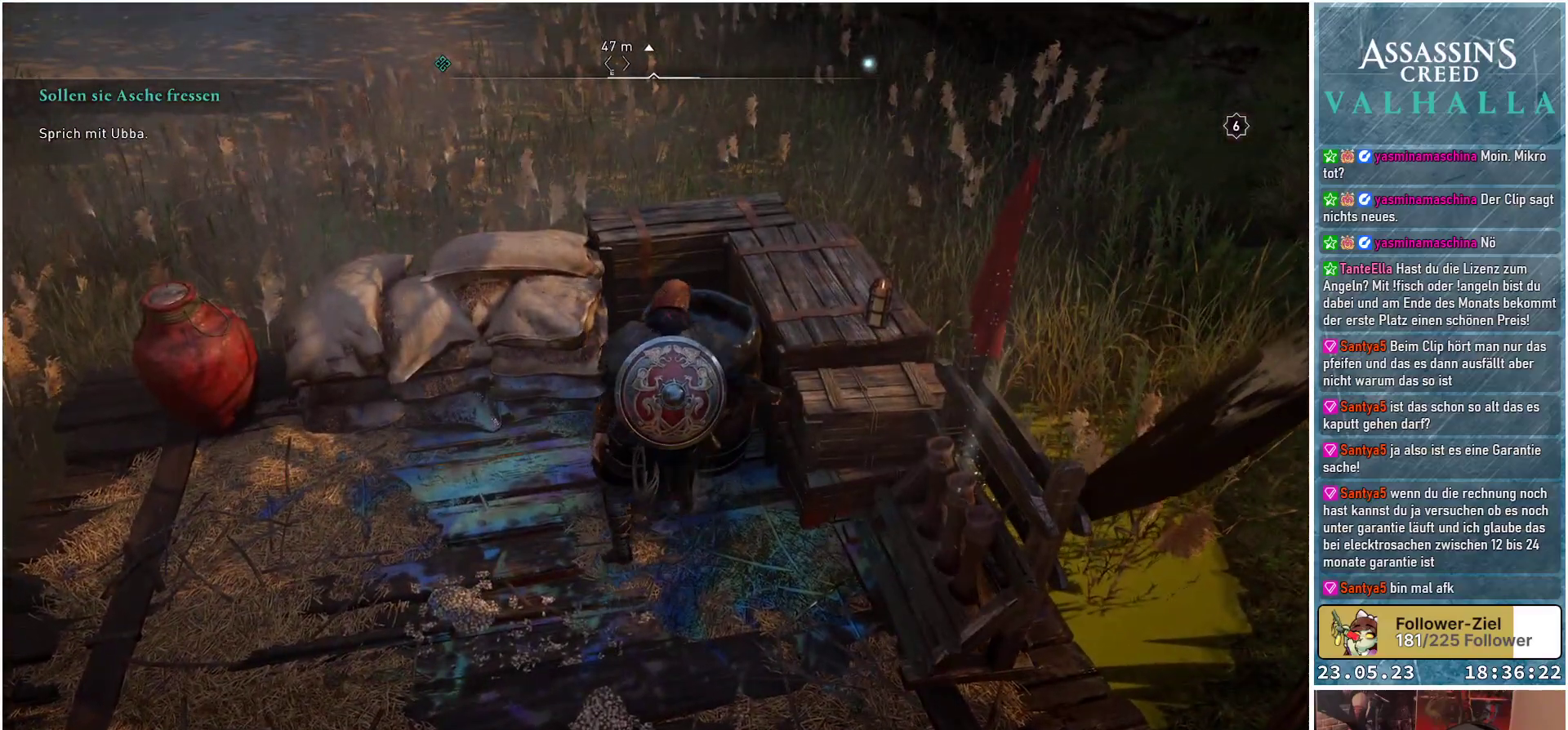
{"buttons": [], "left_stick": "center", "right_stick": "left", "events": [[183, "right_stick", "left"]]}
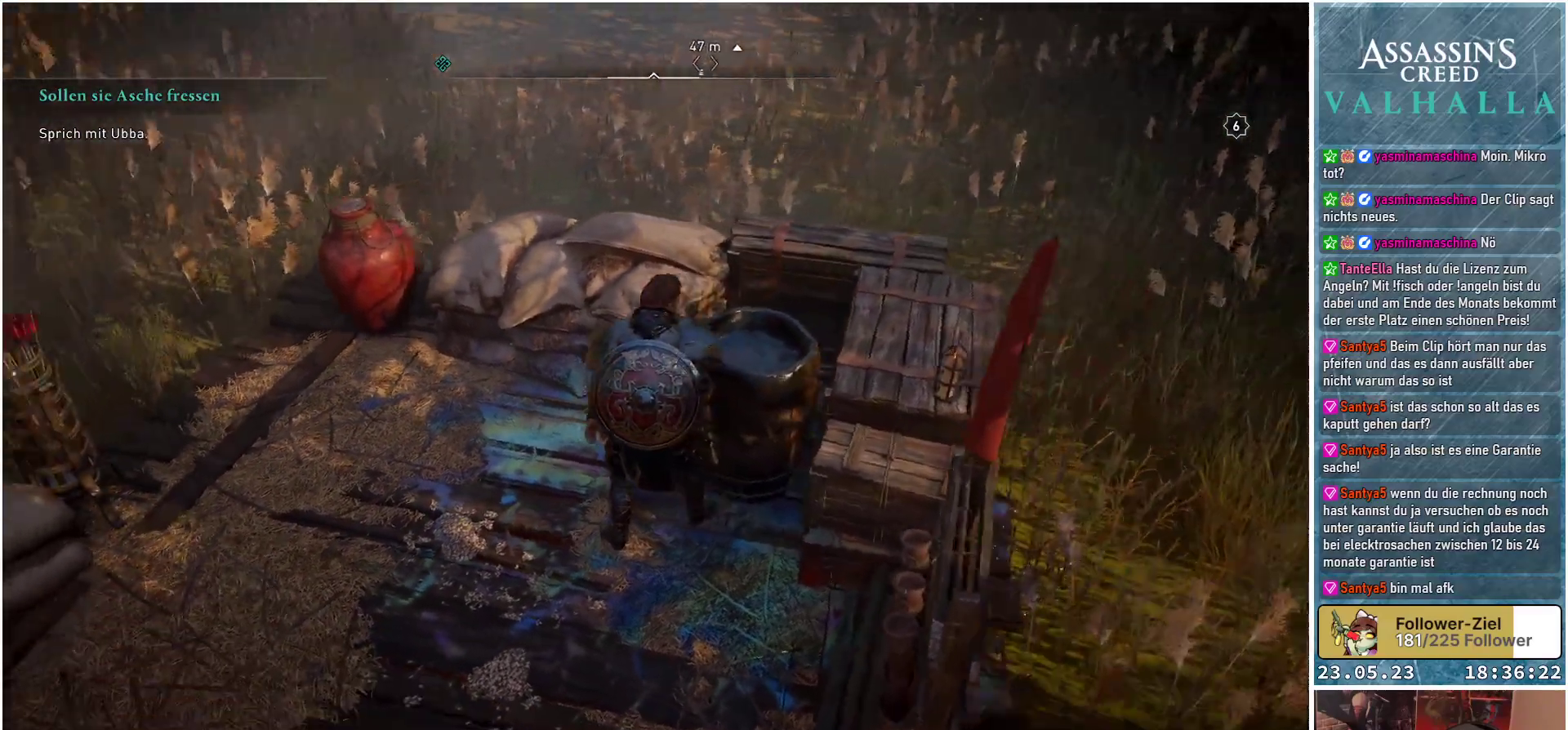
{"buttons": [], "left_stick": "up", "right_stick": "left", "events": [[200, "left_stick", "up"]]}
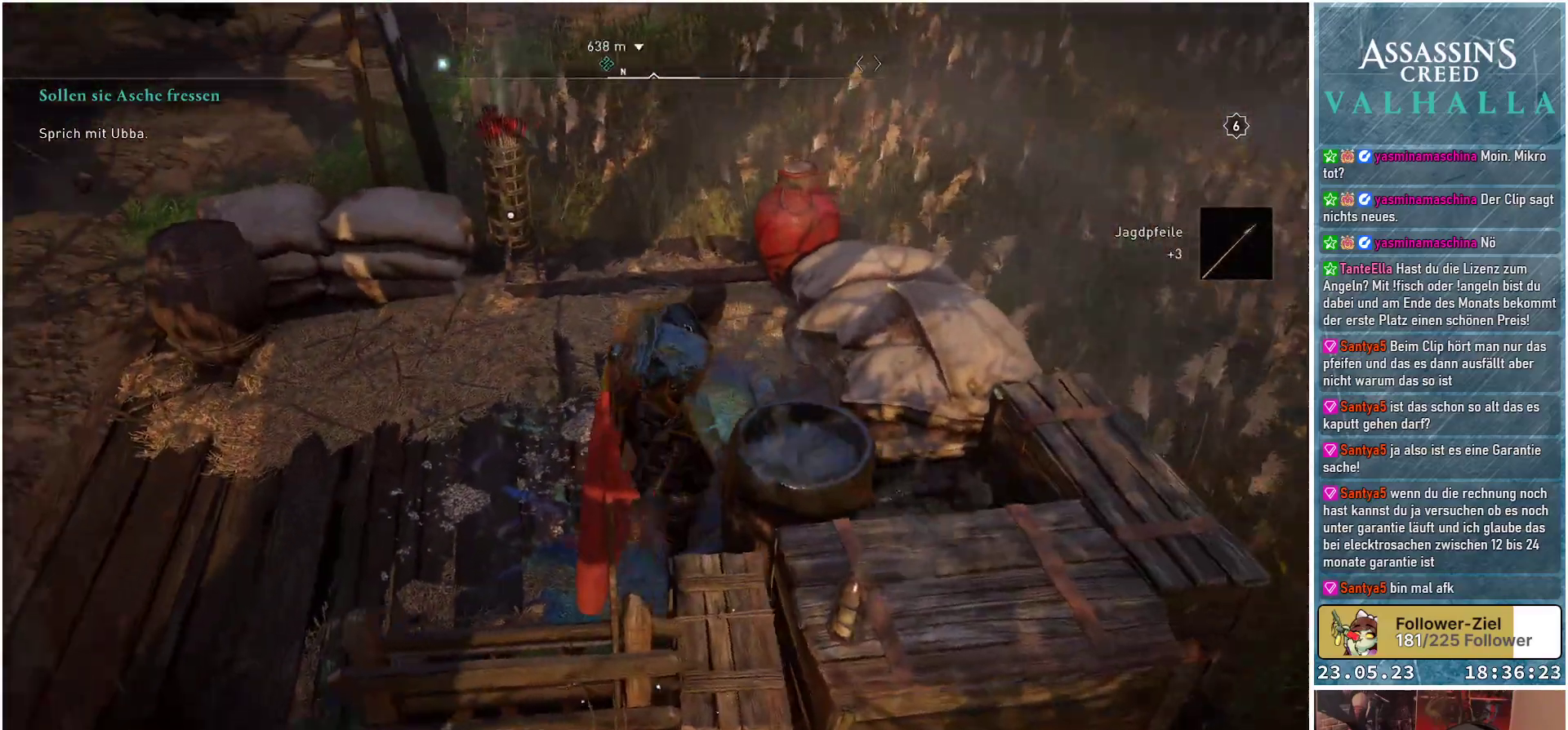
{"buttons": [], "left_stick": "up", "right_stick": "center", "events": [[183, "right_stick", "up-left"], [283, "right_stick", "center"]]}
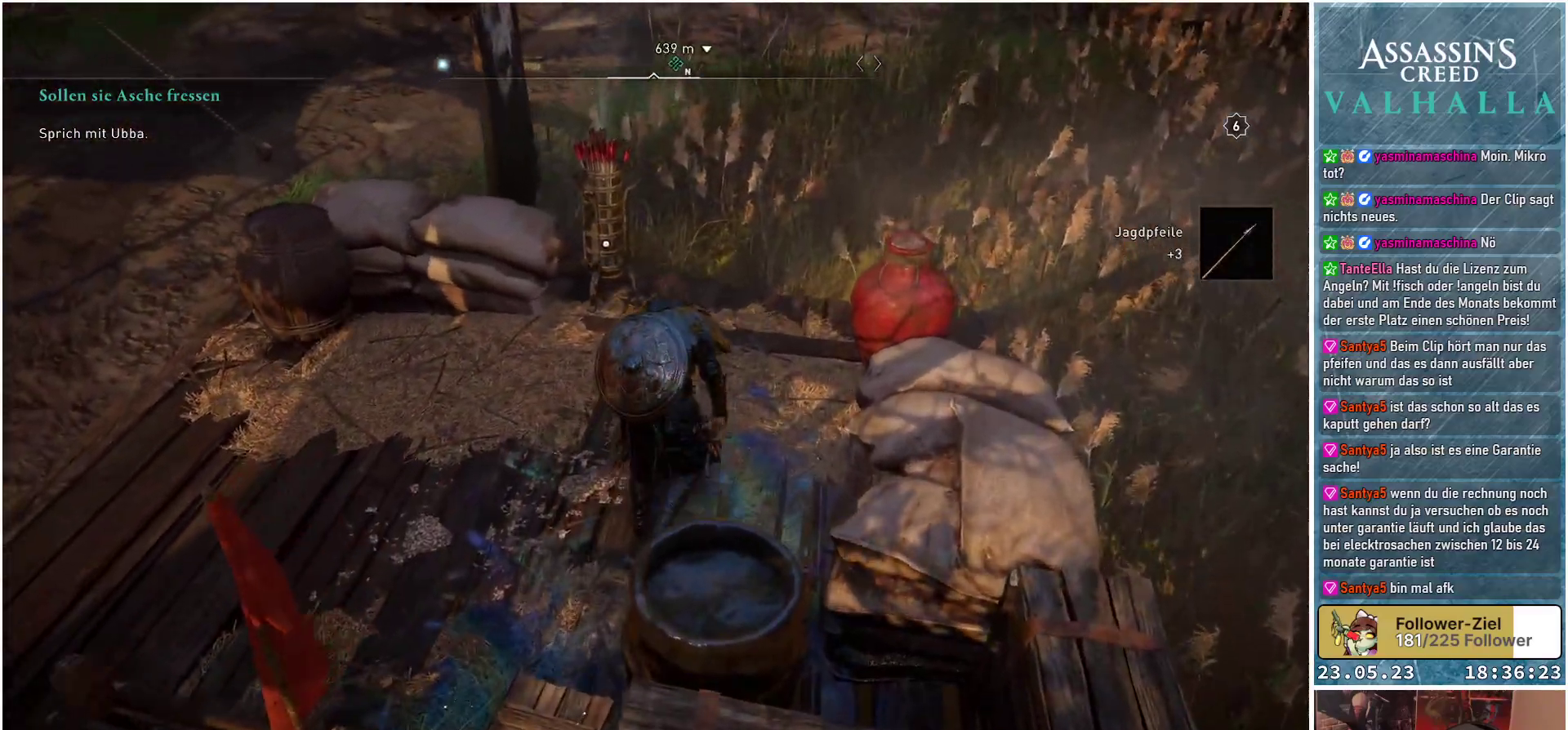
{"buttons": [], "left_stick": "up", "right_stick": "center", "events": []}
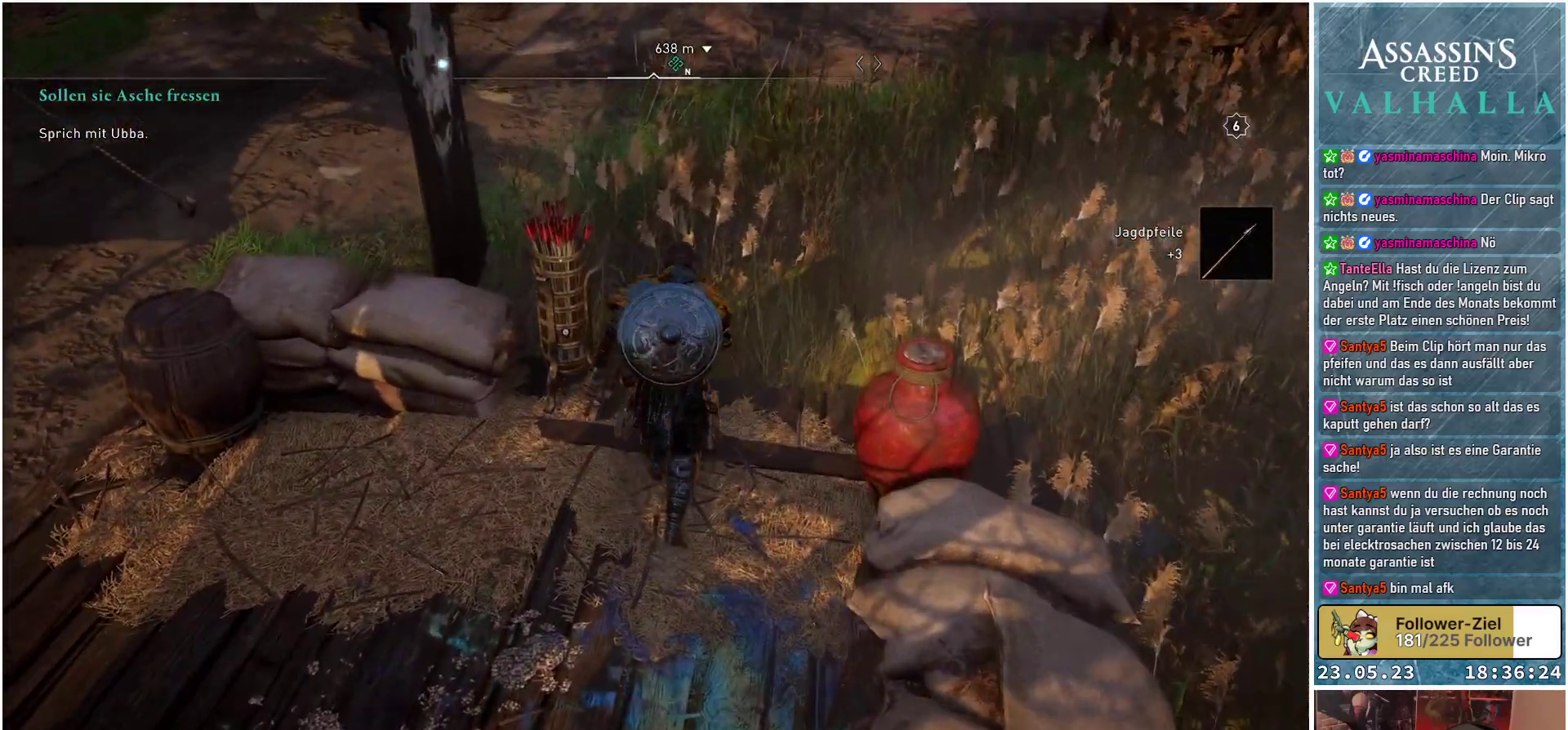
{"buttons": [], "left_stick": "up", "right_stick": "up-left", "events": [[133, "Y", "down"], [200, "Y", "up"], [467, "right_stick", "up-left"]]}
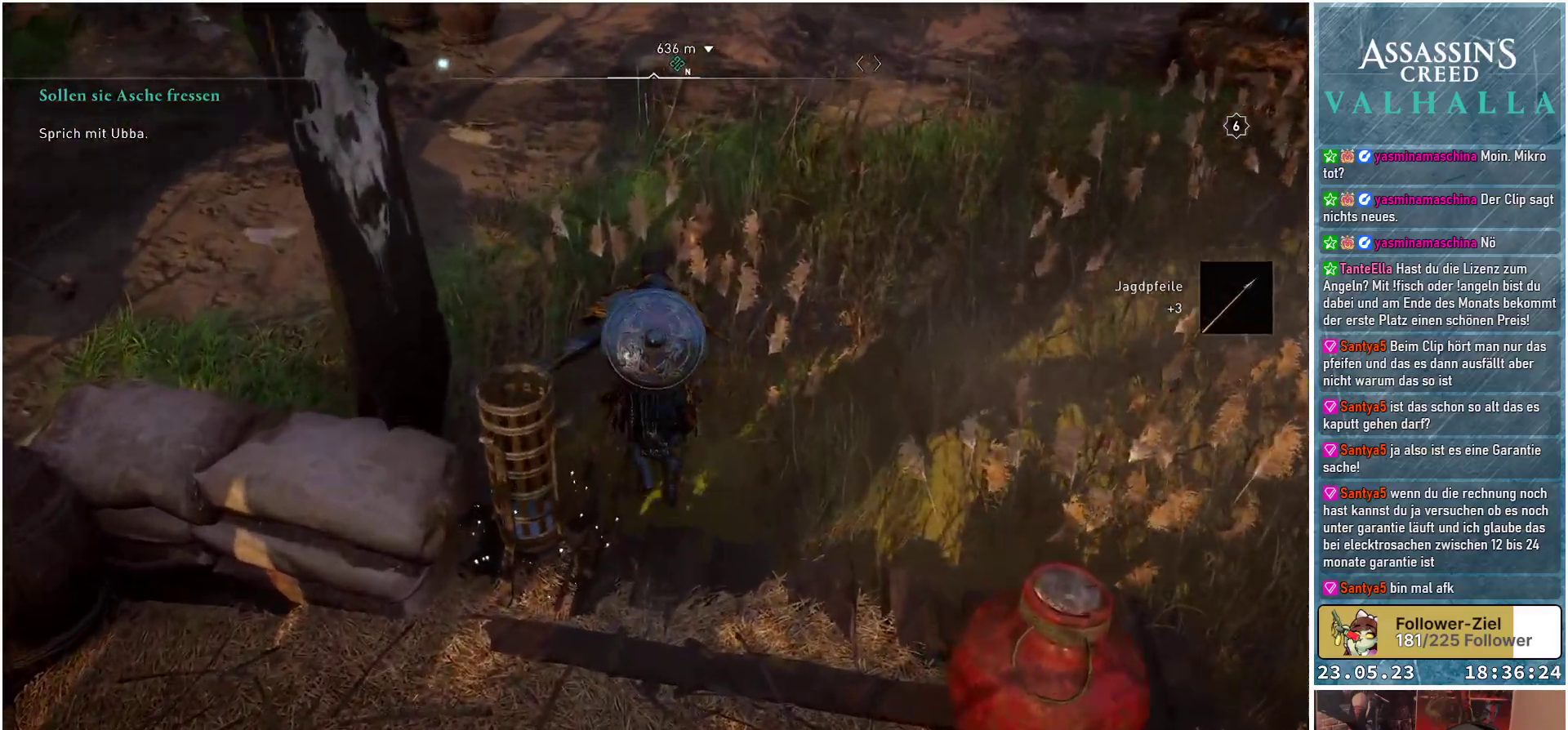
{"buttons": [], "left_stick": "up", "right_stick": "center", "events": [[300, "right_stick", "center"]]}
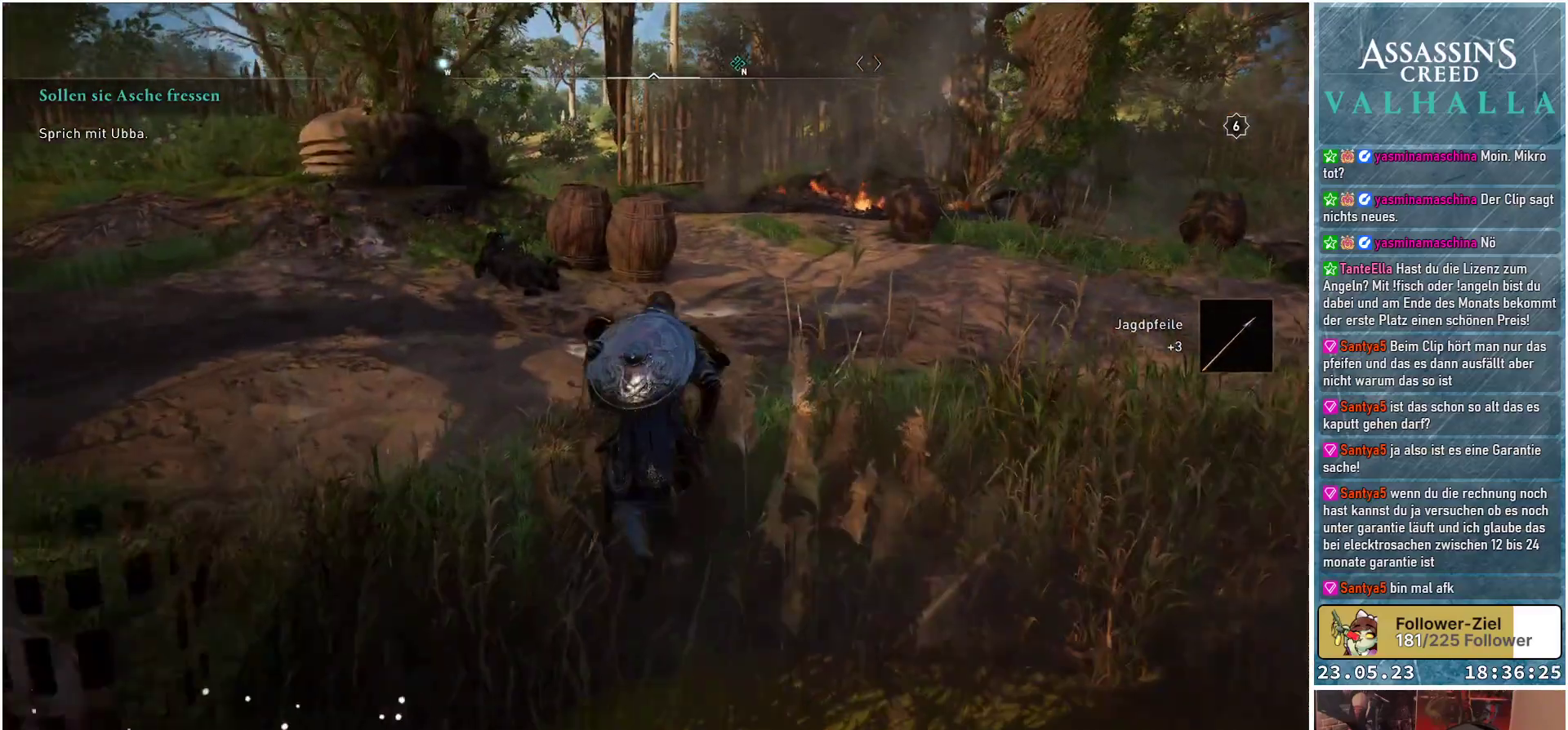
{"buttons": [], "left_stick": "up", "right_stick": "center", "events": []}
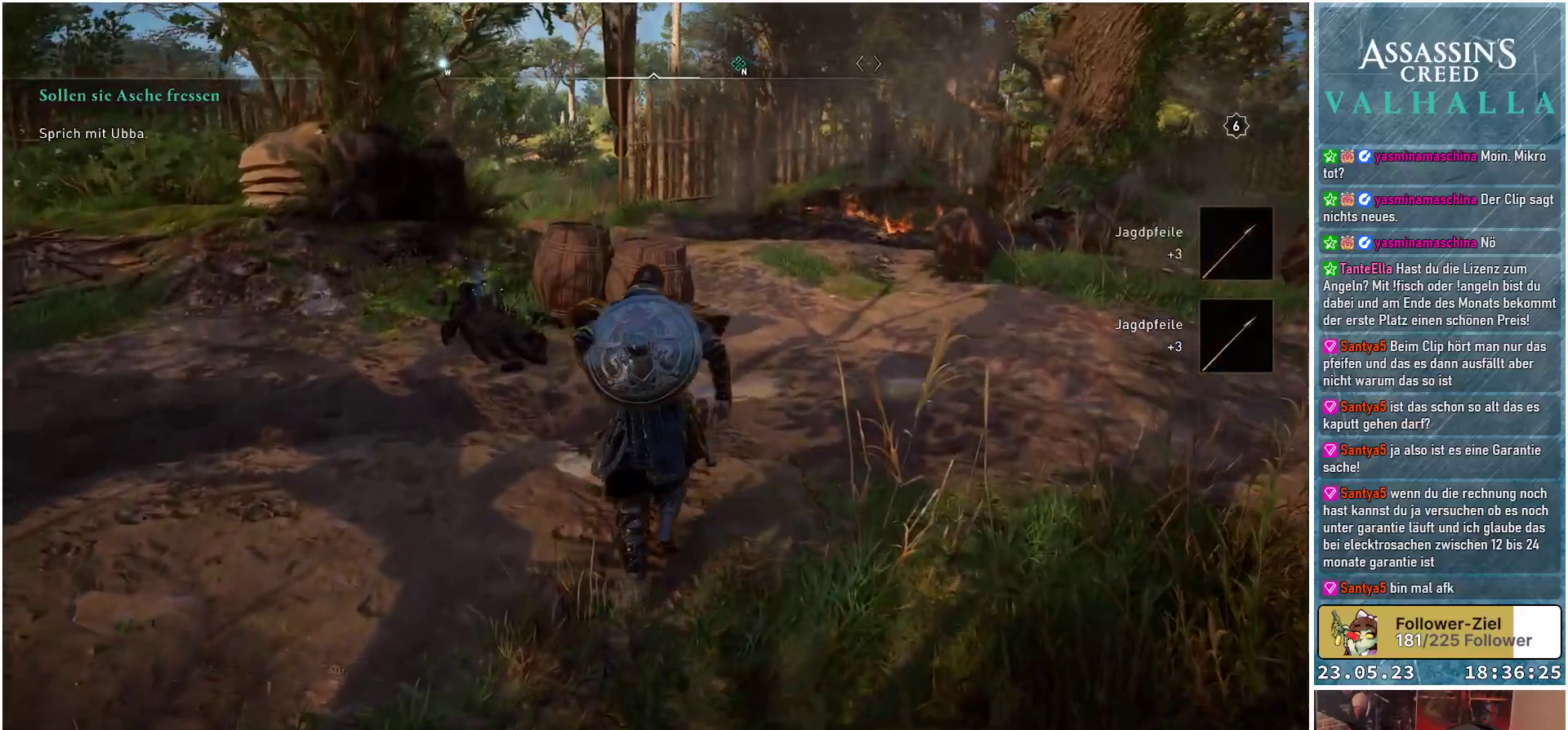
{"buttons": [], "left_stick": "up-left", "right_stick": "center", "events": [[17, "left_stick", "up-left"], [233, "right_stick", "down-left"], [467, "right_stick", "center"]]}
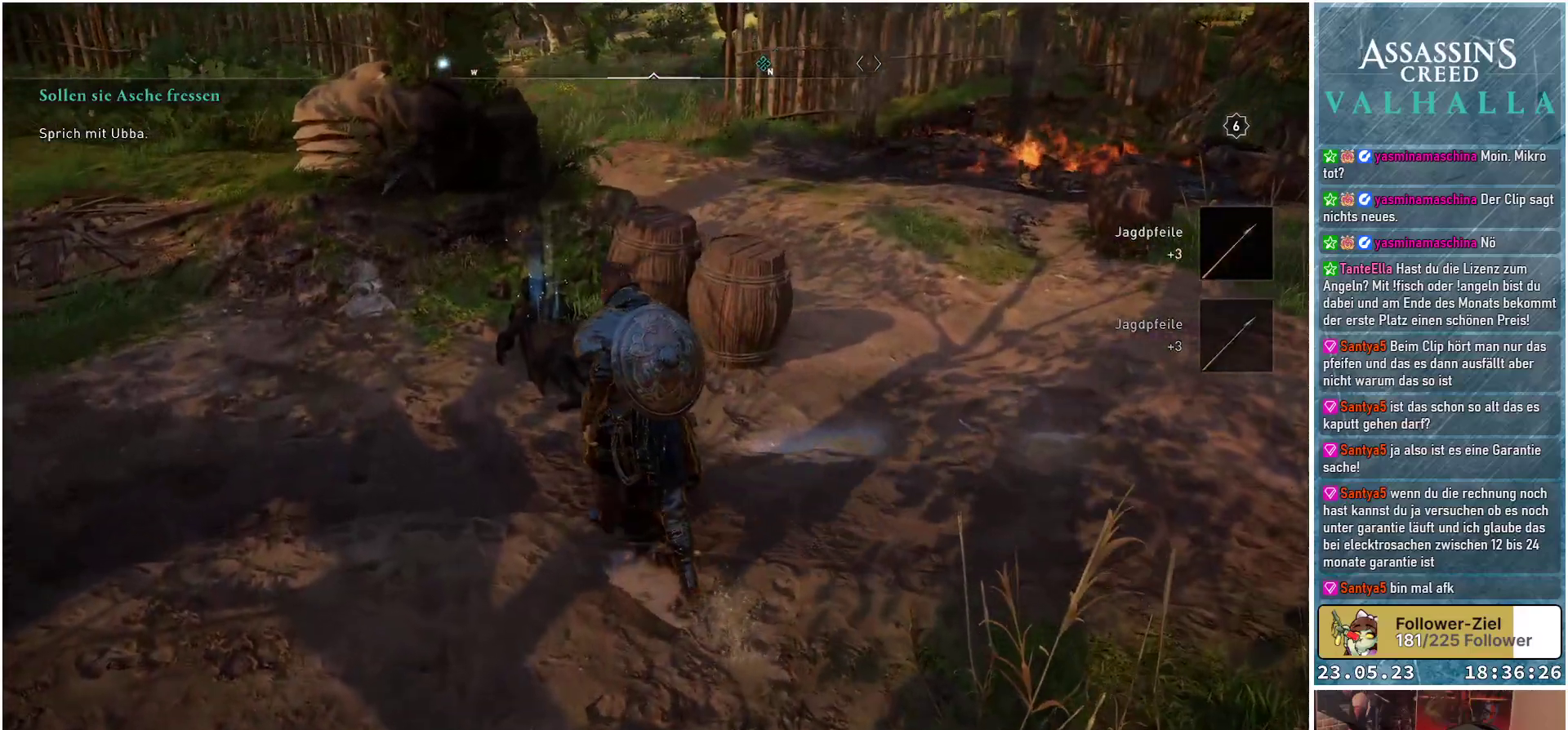
{"buttons": [], "left_stick": "up", "right_stick": "center", "events": [[433, "left_stick", "up"]]}
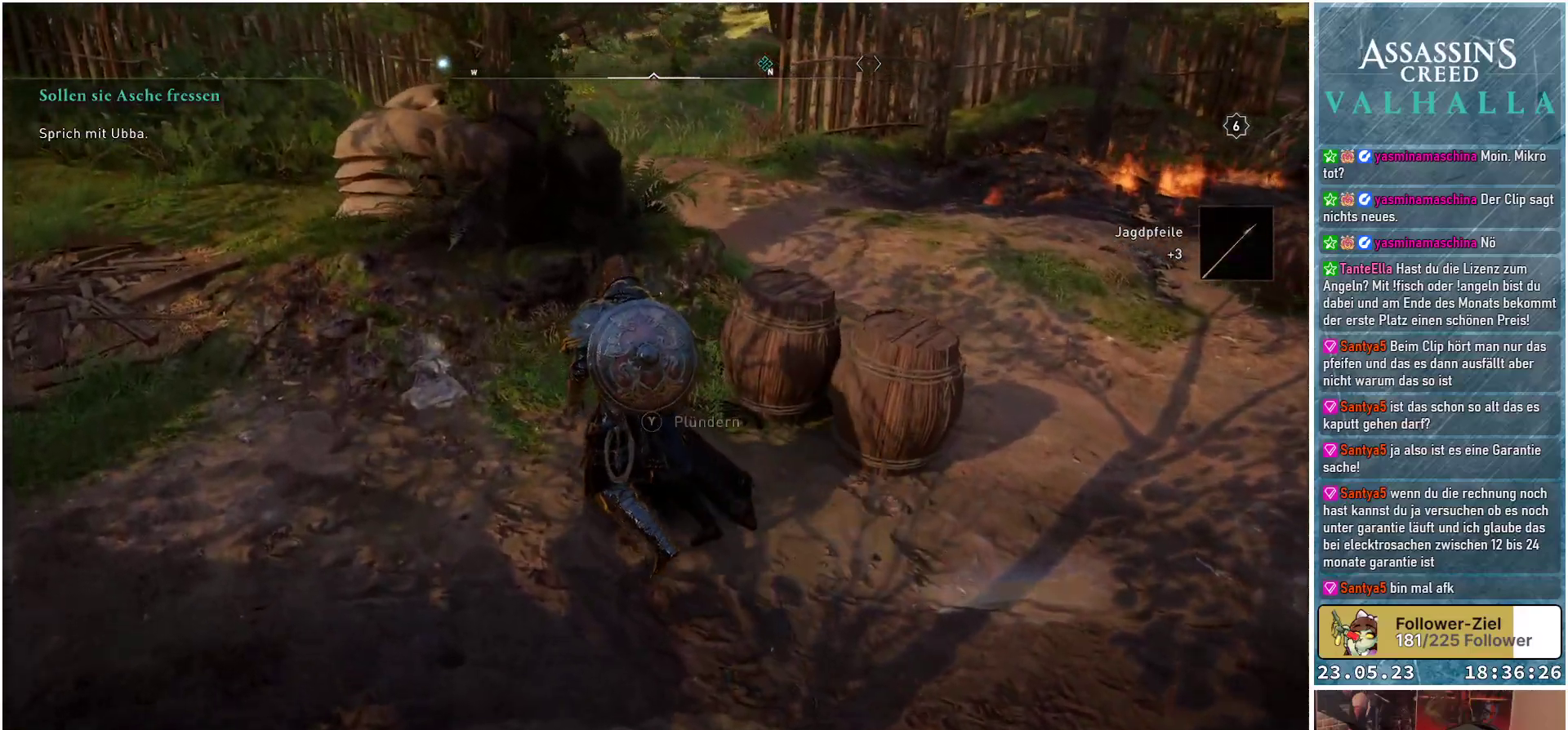
{"buttons": [], "left_stick": "center", "right_stick": "left", "events": [[50, "Y", "down"], [50, "left_stick", "center"], [133, "Y", "up"], [367, "right_stick", "left"]]}
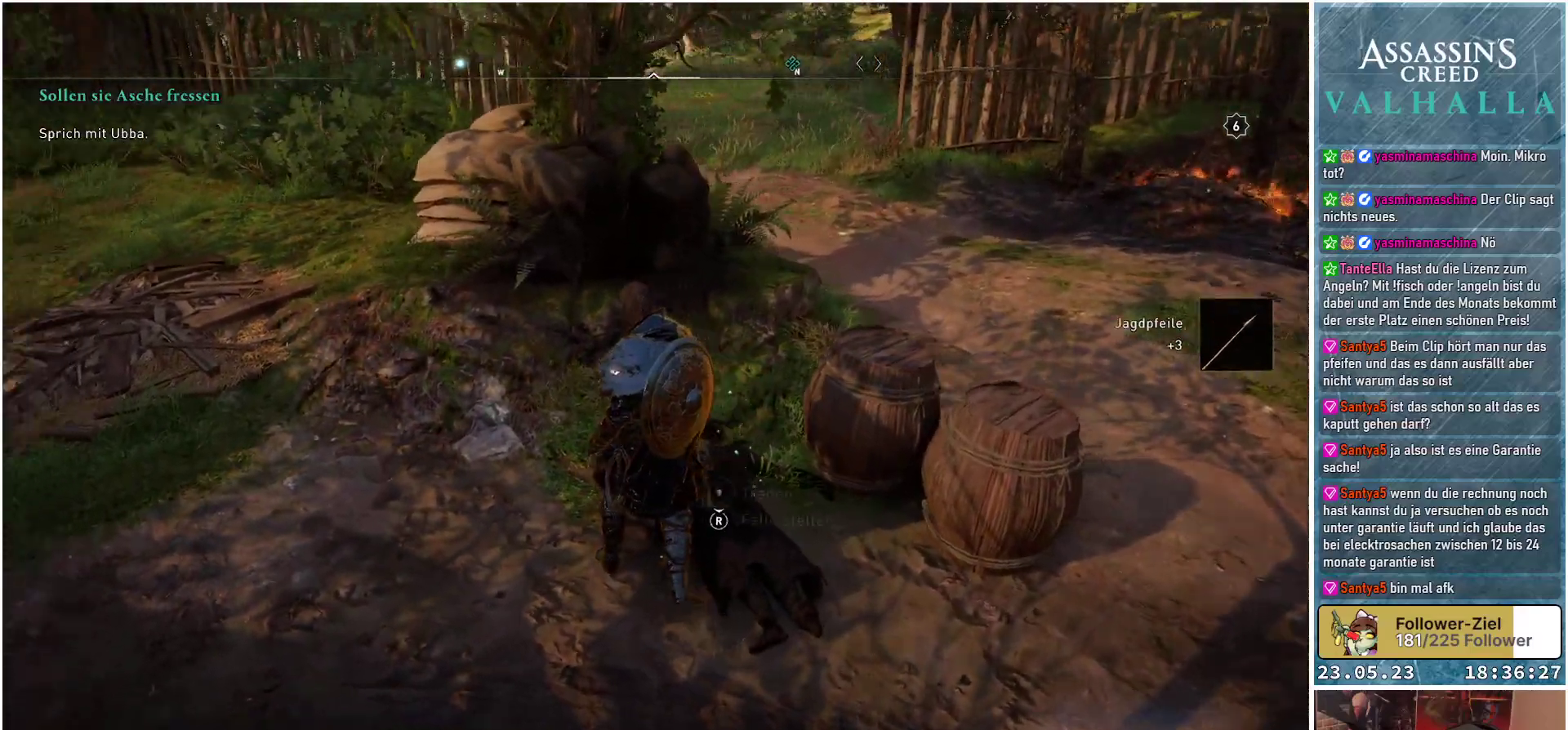
{"buttons": [], "left_stick": "center", "right_stick": "left", "events": []}
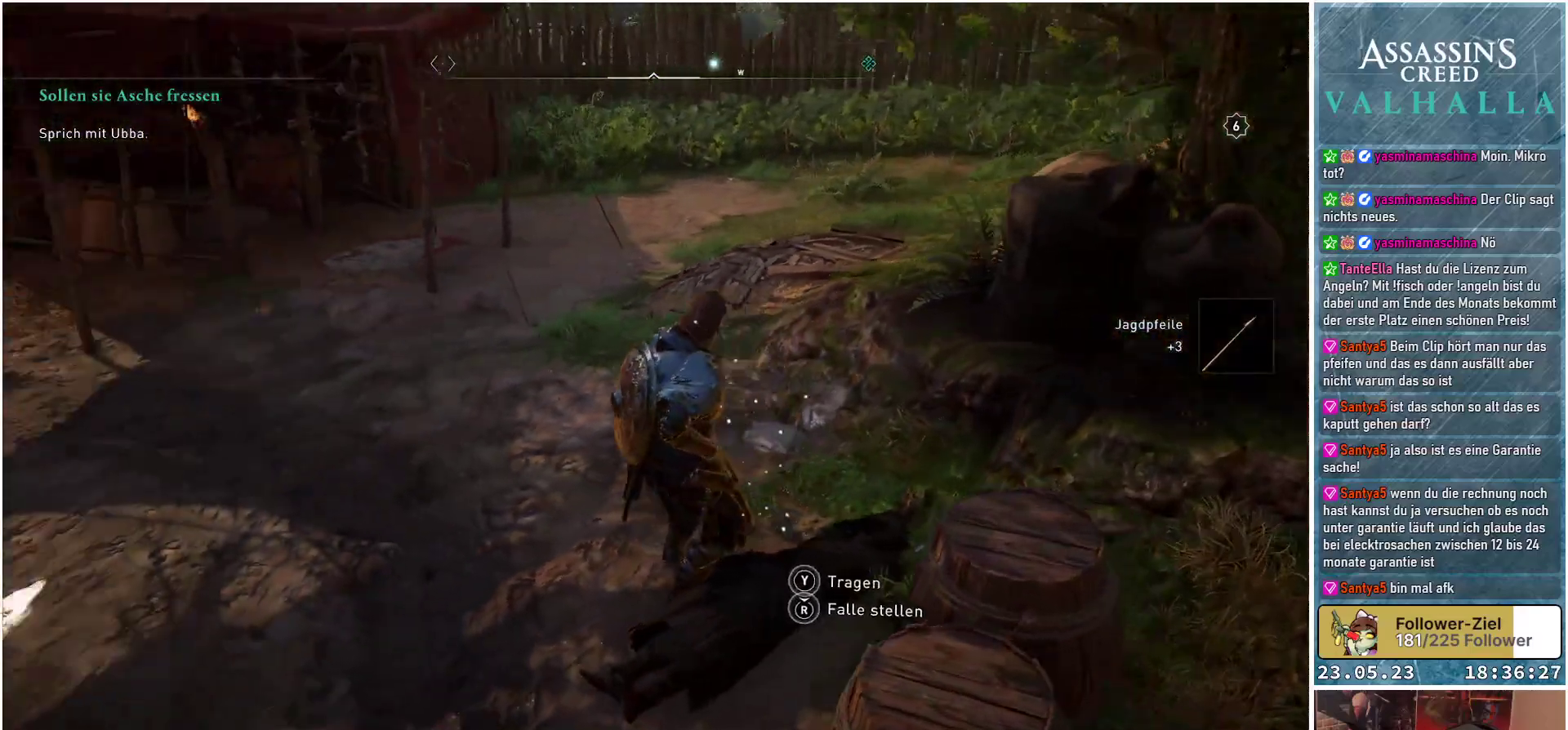
{"buttons": [], "left_stick": "center", "right_stick": "center", "events": [[50, "right_stick", "center"]]}